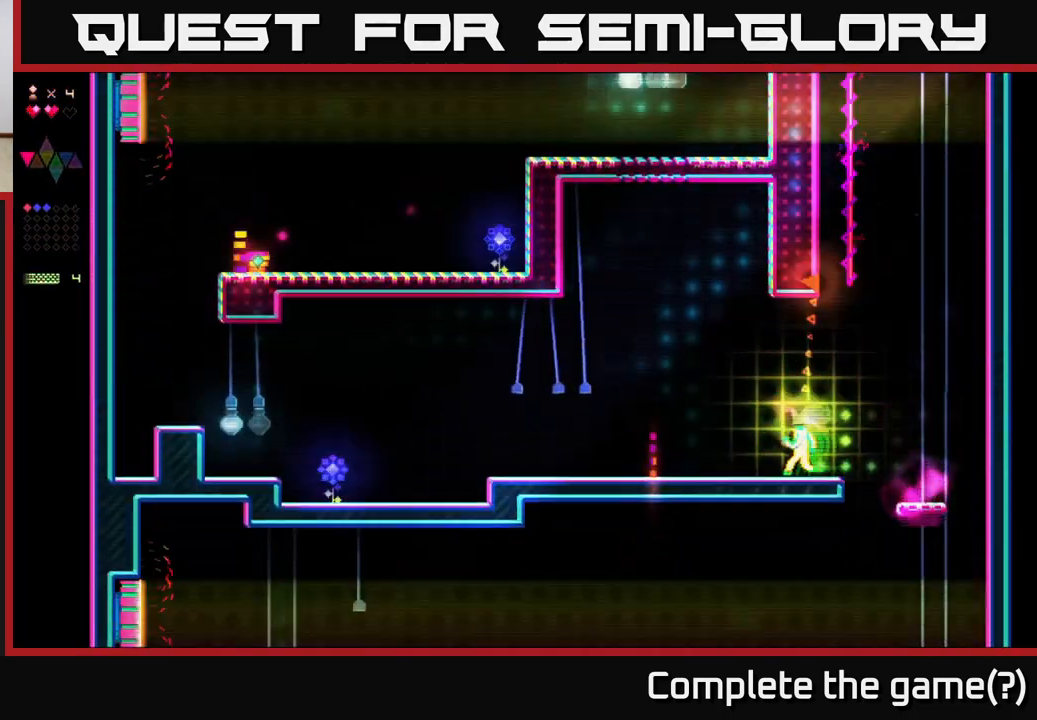
Gameplay with a controller (Xbox layout); each line is a JSON object with the inputs held at the frame after it. "events" lists button and stick changes between this image and that frame as [ms after this image, input, new state], when the widget could be followed in between. Not read: left_stick.
{"buttons": ["DPAD_LEFT"], "right_stick": "center", "events": []}
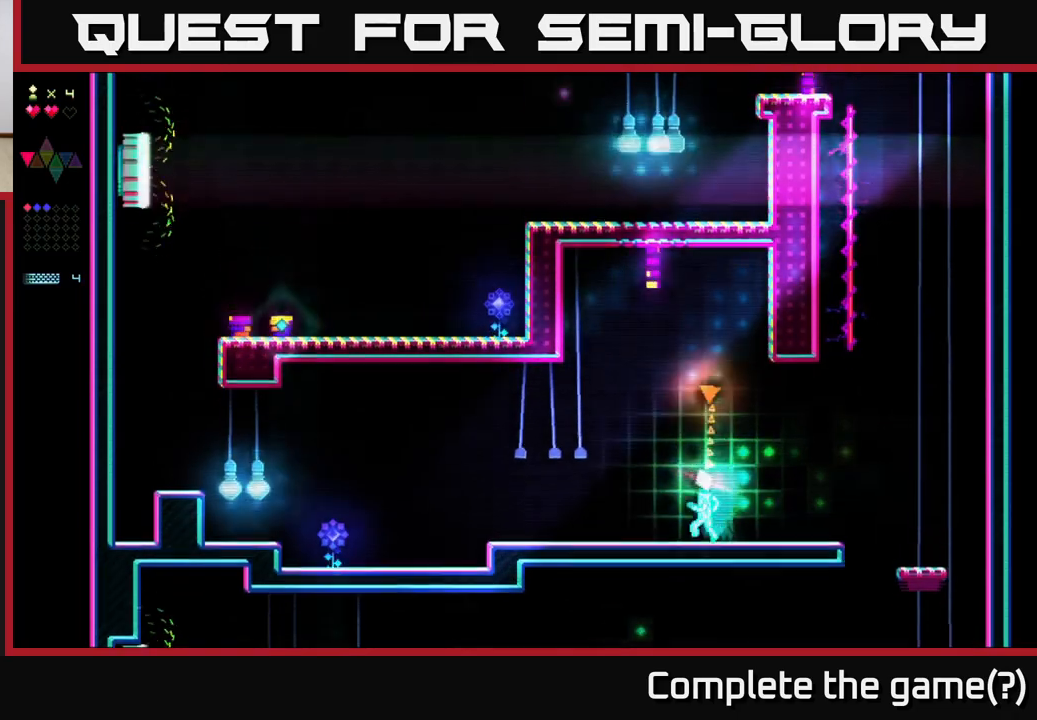
{"buttons": ["DPAD_LEFT"], "right_stick": "center", "events": []}
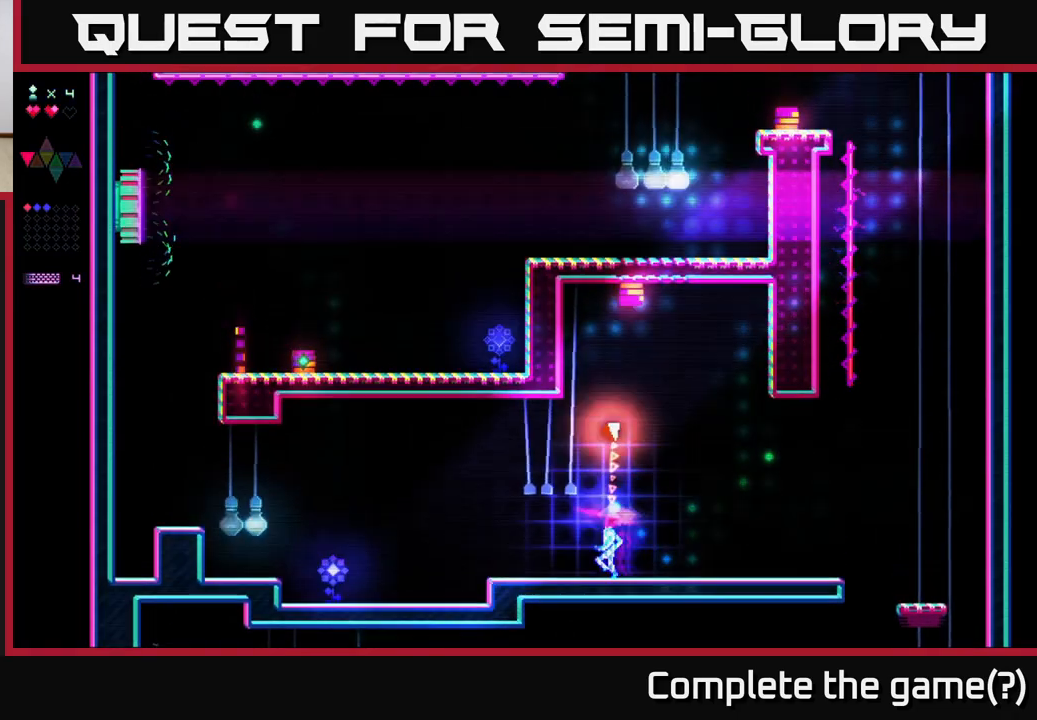
{"buttons": ["DPAD_LEFT"], "right_stick": "center", "events": [[333, "A", "down"], [450, "A", "up"]]}
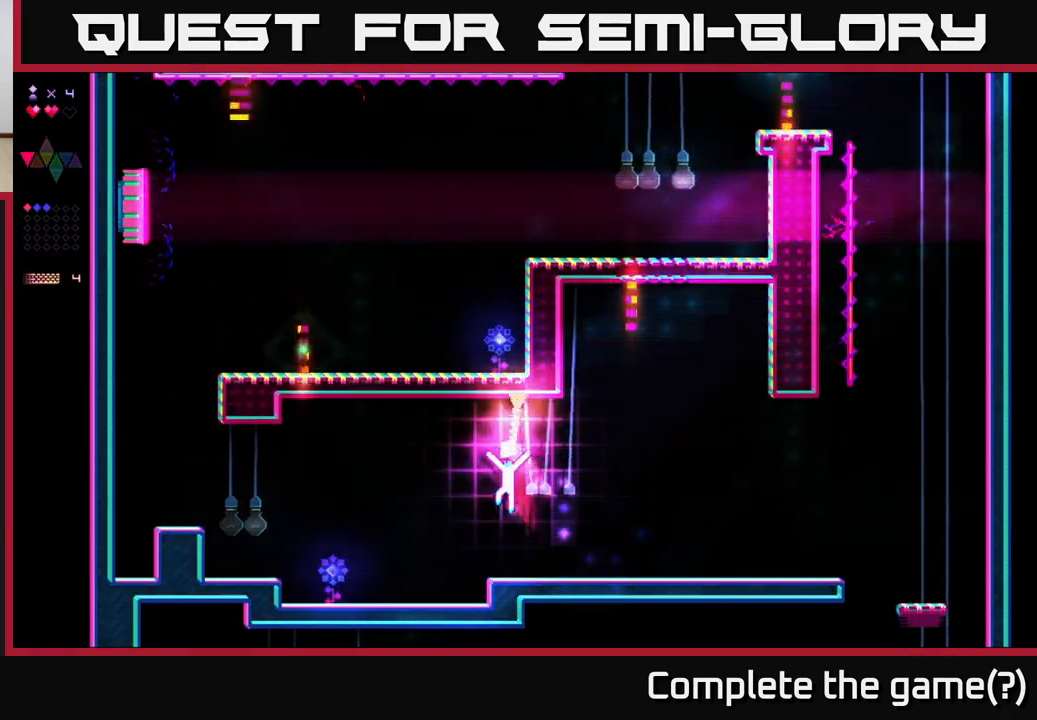
{"buttons": ["DPAD_LEFT"], "right_stick": "center", "events": []}
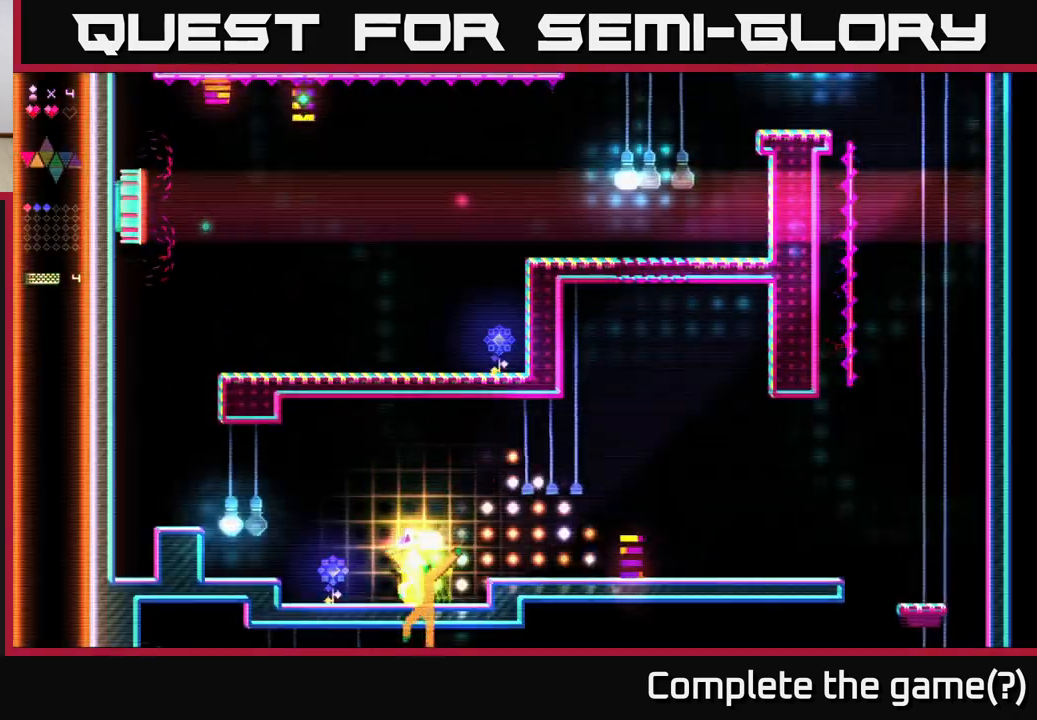
{"buttons": ["A", "DPAD_LEFT"], "right_stick": "center", "events": [[433, "A", "down"]]}
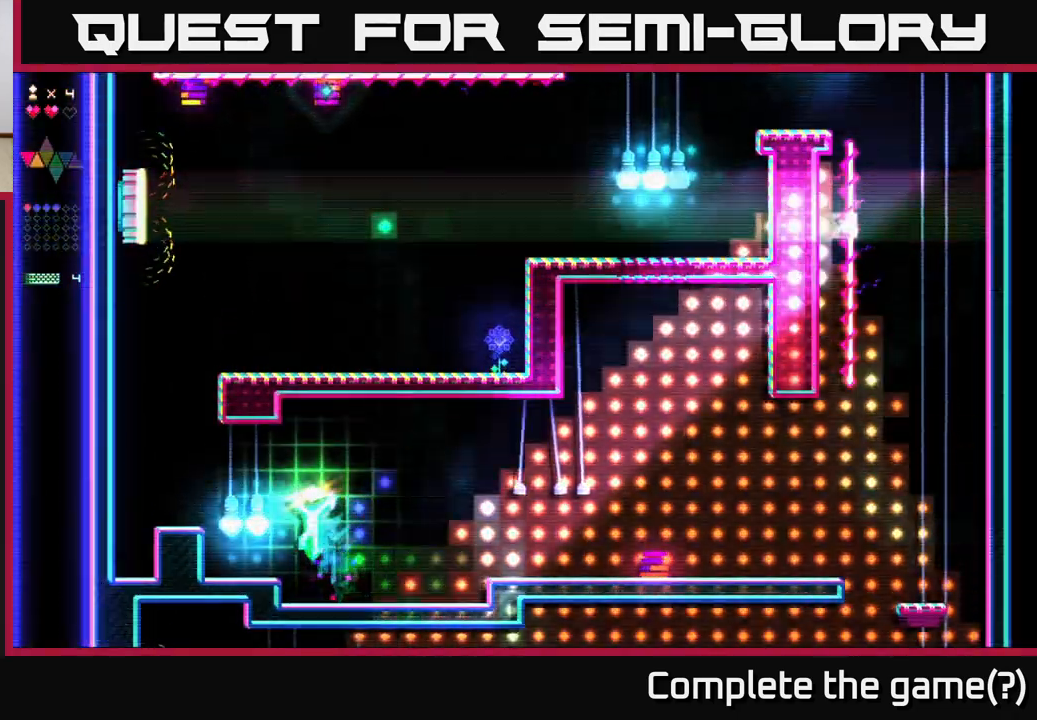
{"buttons": ["R2", "DPAD_LEFT"], "right_stick": "center", "events": [[233, "R2", "down"], [250, "A", "up"]]}
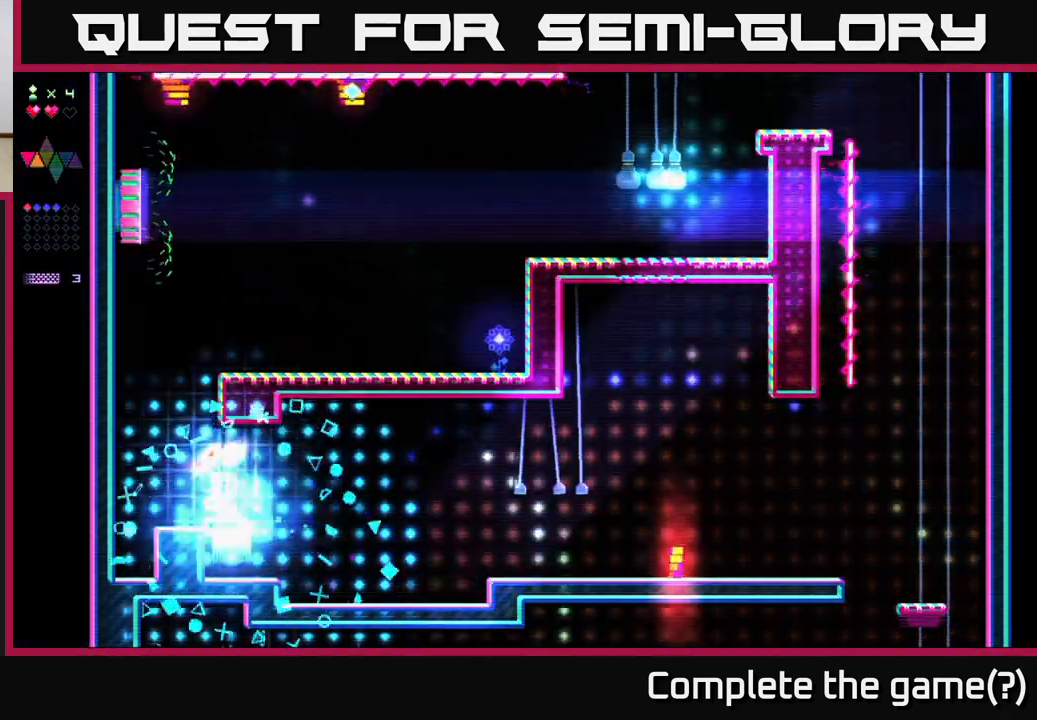
{"buttons": [], "right_stick": "center", "events": [[67, "A", "down"], [67, "R2", "up"], [133, "A", "up"], [450, "DPAD_LEFT", "up"]]}
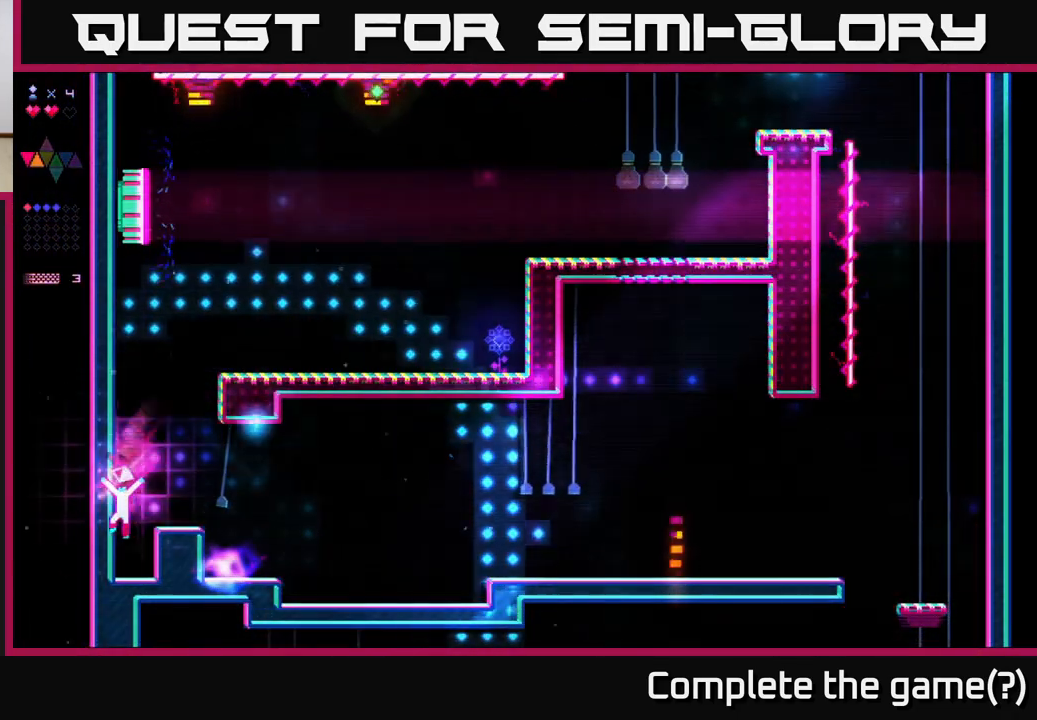
{"buttons": [], "right_stick": "center", "events": [[117, "DPAD_RIGHT", "down"], [233, "A", "down"], [400, "A", "up"], [483, "DPAD_RIGHT", "up"]]}
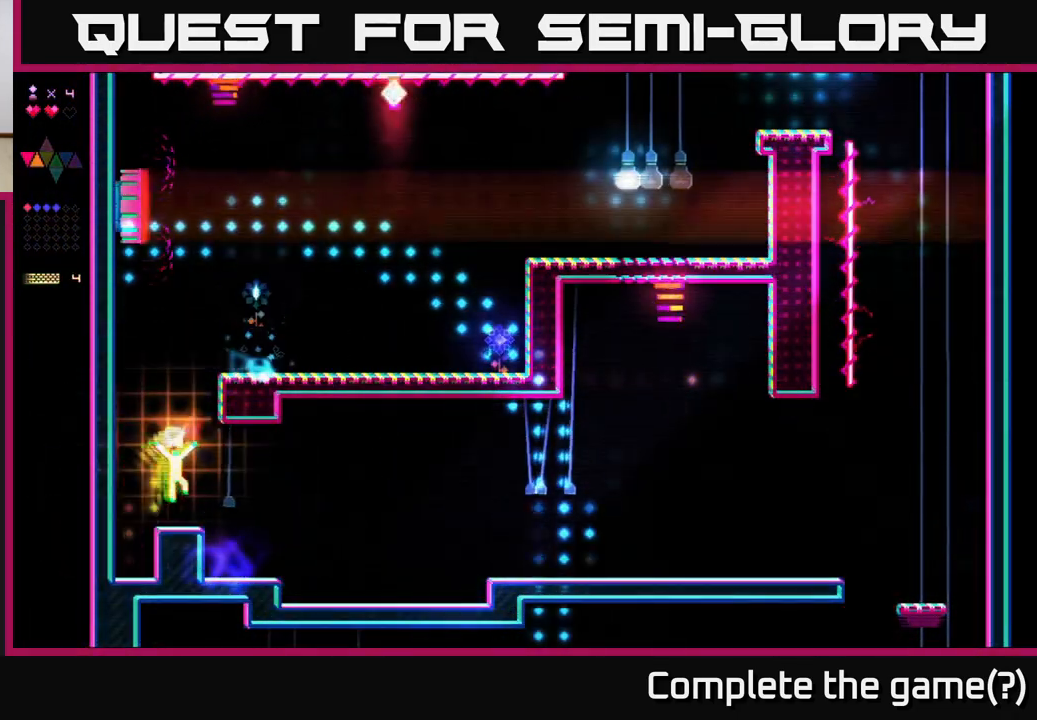
{"buttons": ["A"], "right_stick": "center", "events": [[50, "DPAD_LEFT", "down"], [100, "DPAD_LEFT", "up"], [233, "A", "down"]]}
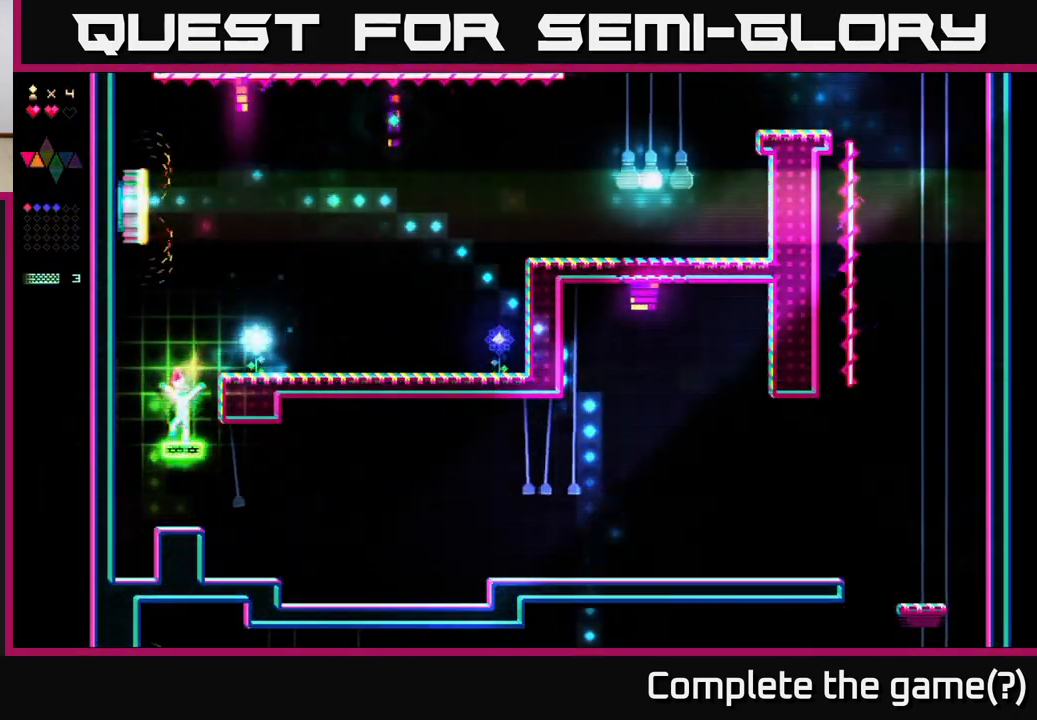
{"buttons": ["A", "DPAD_RIGHT"], "right_stick": "center", "events": [[33, "A", "up"], [50, "R2", "down"], [283, "A", "down"], [300, "R2", "up"], [383, "DPAD_RIGHT", "down"]]}
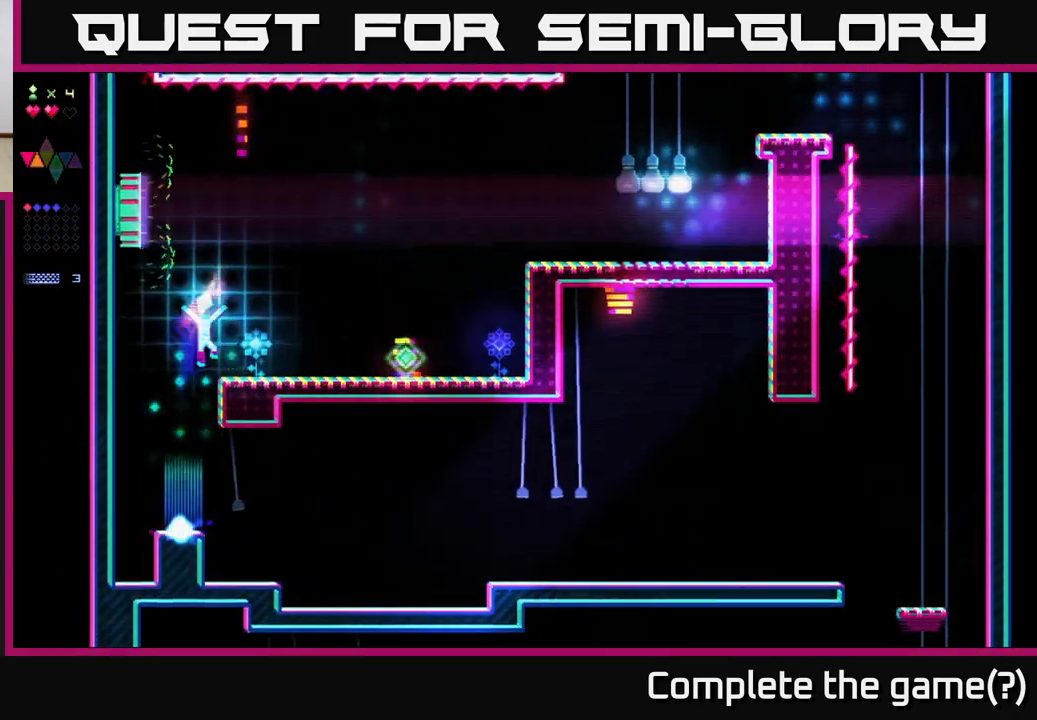
{"buttons": ["DPAD_RIGHT"], "right_stick": "center", "events": [[133, "A", "up"]]}
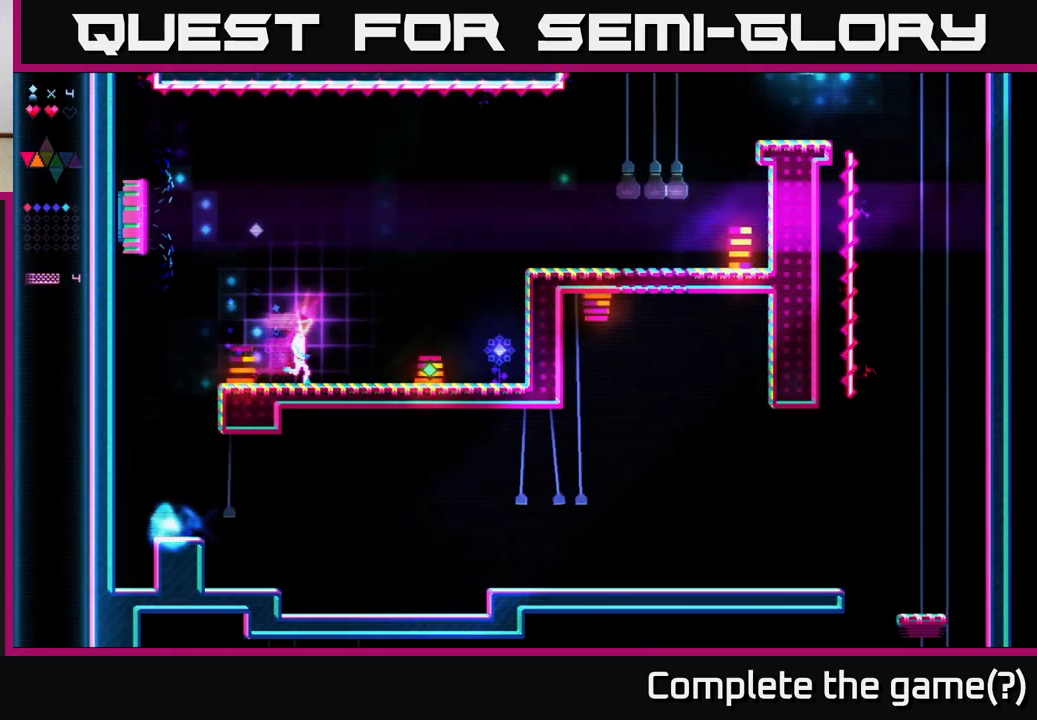
{"buttons": ["A", "DPAD_RIGHT"], "right_stick": "center", "events": [[383, "A", "down"]]}
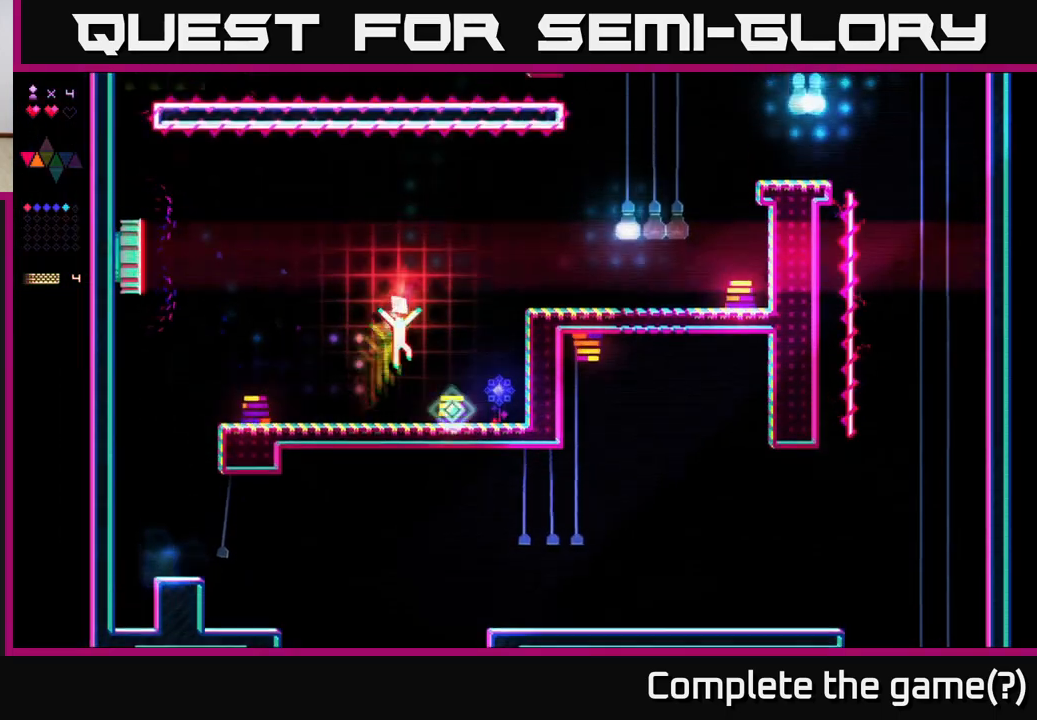
{"buttons": ["R2", "DPAD_LEFT"], "right_stick": "center", "events": [[183, "A", "up"], [367, "R2", "down"], [450, "DPAD_RIGHT", "up"], [483, "DPAD_LEFT", "down"]]}
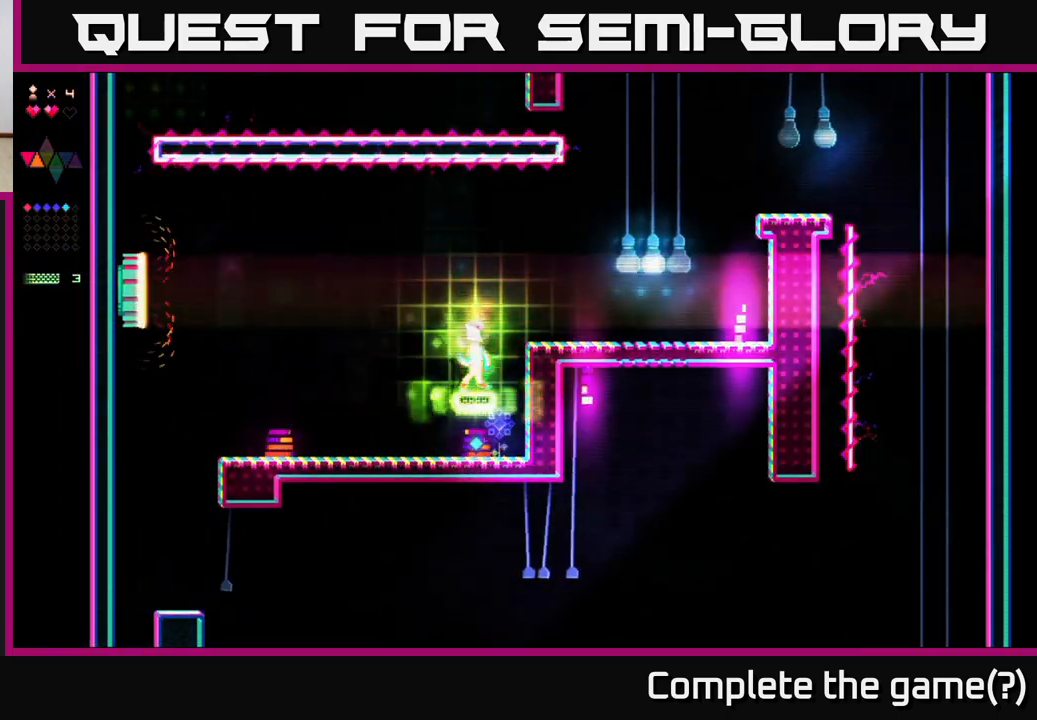
{"buttons": ["DPAD_RIGHT"], "right_stick": "center", "events": [[100, "R2", "up"], [133, "A", "down"], [200, "A", "up"], [350, "DPAD_LEFT", "up"], [450, "DPAD_RIGHT", "down"]]}
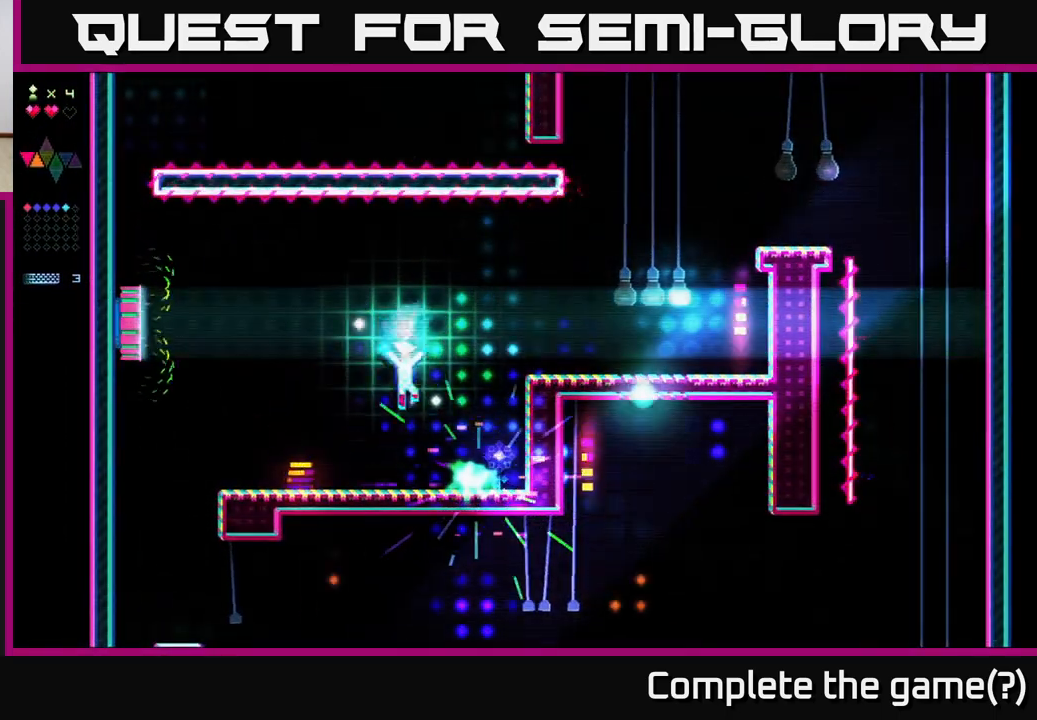
{"buttons": ["A", "DPAD_RIGHT"], "right_stick": "center", "events": [[417, "A", "down"]]}
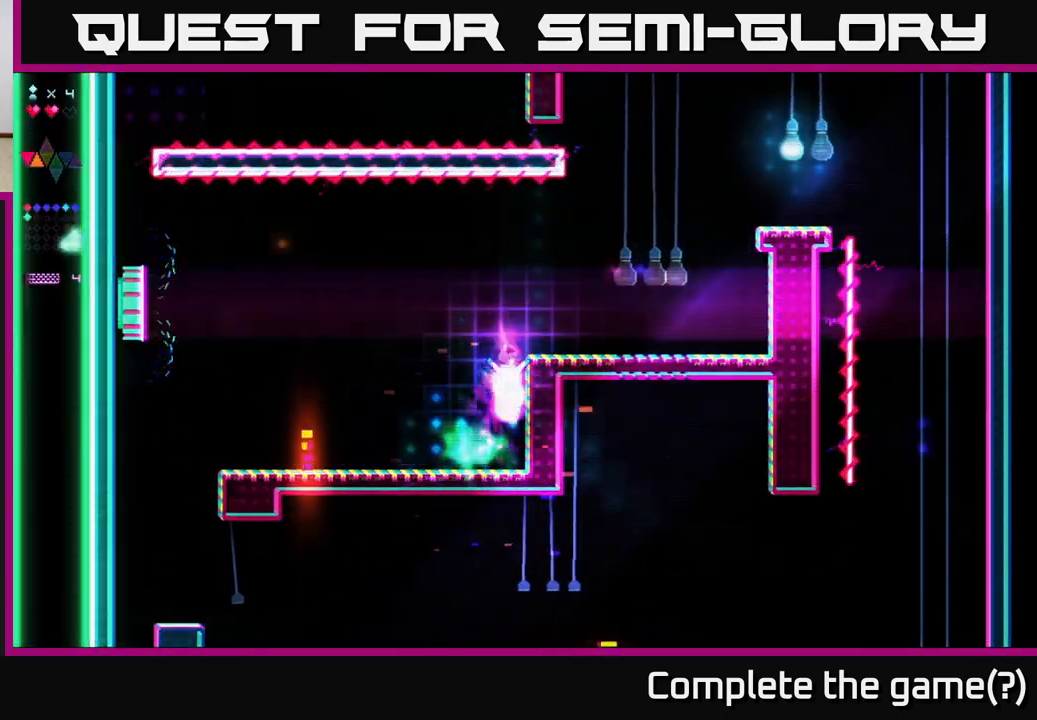
{"buttons": ["A", "DPAD_RIGHT"], "right_stick": "center", "events": [[183, "A", "up"], [217, "R2", "down"], [383, "R2", "up"], [483, "A", "down"]]}
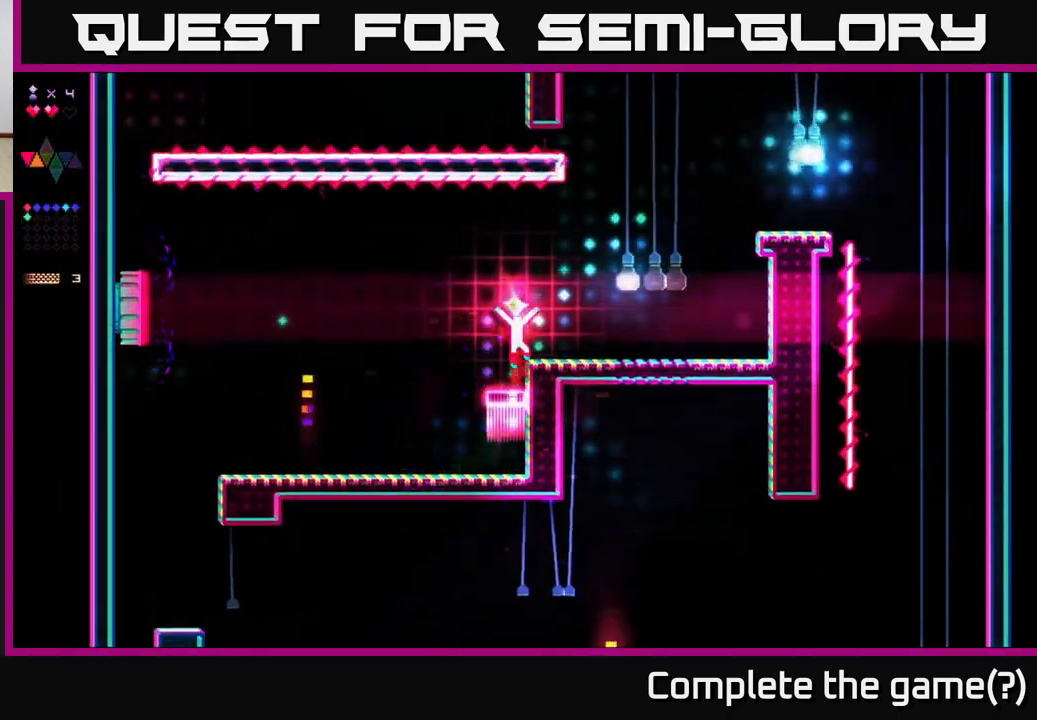
{"buttons": ["A", "DPAD_RIGHT"], "right_stick": "center", "events": [[83, "A", "up"], [417, "A", "down"]]}
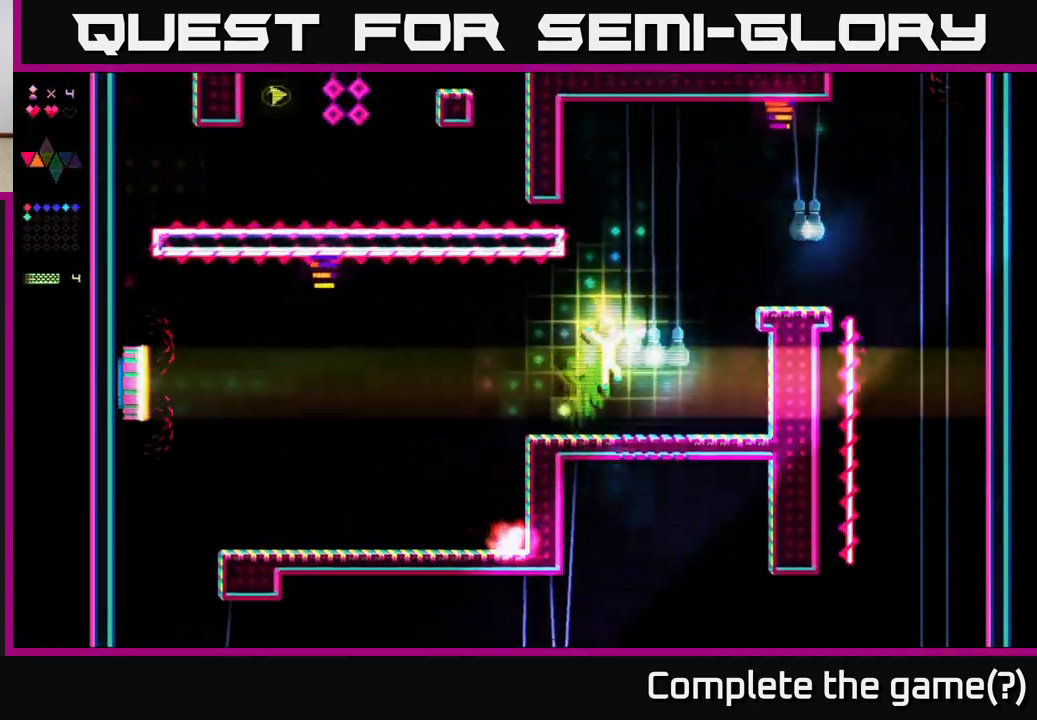
{"buttons": ["A", "R2"], "right_stick": "center", "events": [[117, "R2", "down"], [133, "A", "up"], [483, "DPAD_RIGHT", "up"], [500, "A", "down"]]}
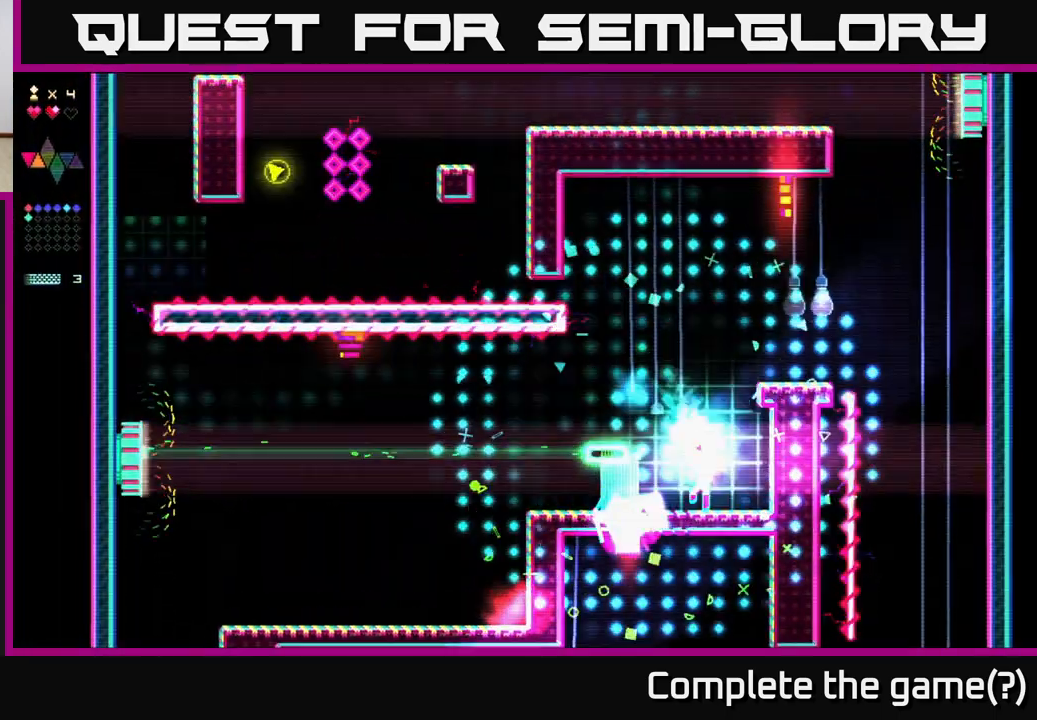
{"buttons": ["A"], "right_stick": "center", "events": [[33, "DPAD_LEFT", "down"], [50, "R2", "up"], [117, "DPAD_LEFT", "up"], [183, "DPAD_RIGHT", "down"], [200, "A", "up"], [250, "DPAD_RIGHT", "up"], [300, "A", "down"], [350, "DPAD_LEFT", "down"], [467, "DPAD_LEFT", "up"]]}
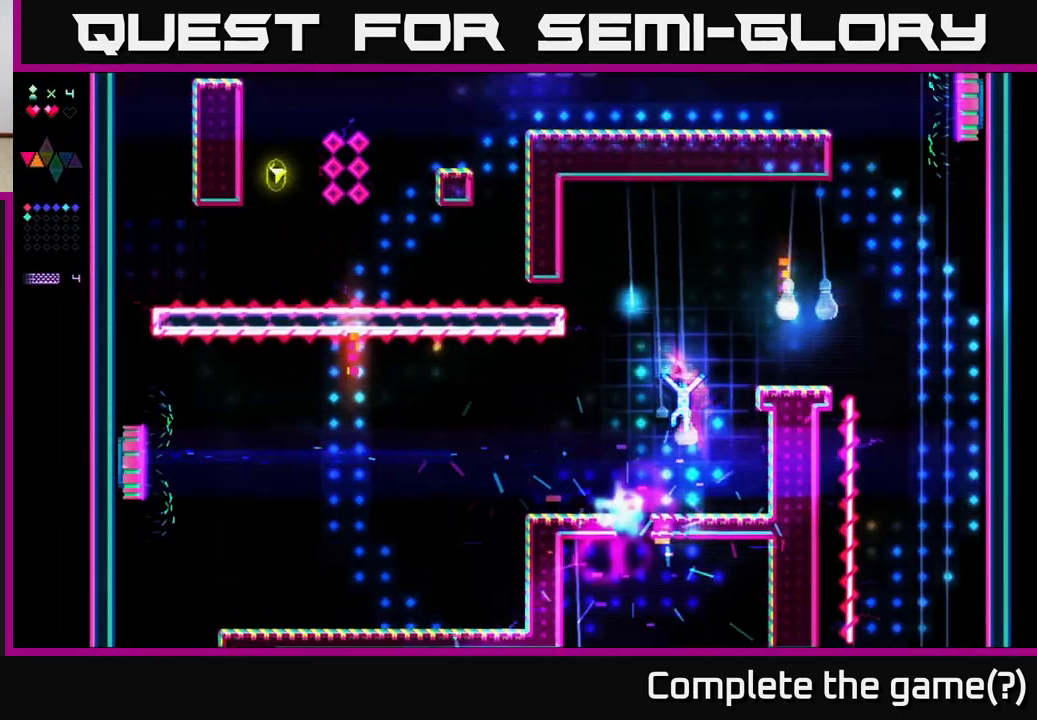
{"buttons": ["A", "DPAD_RIGHT"], "right_stick": "center", "events": [[83, "A", "up"], [83, "R2", "down"], [150, "DPAD_RIGHT", "down"], [367, "A", "down"], [367, "R2", "up"]]}
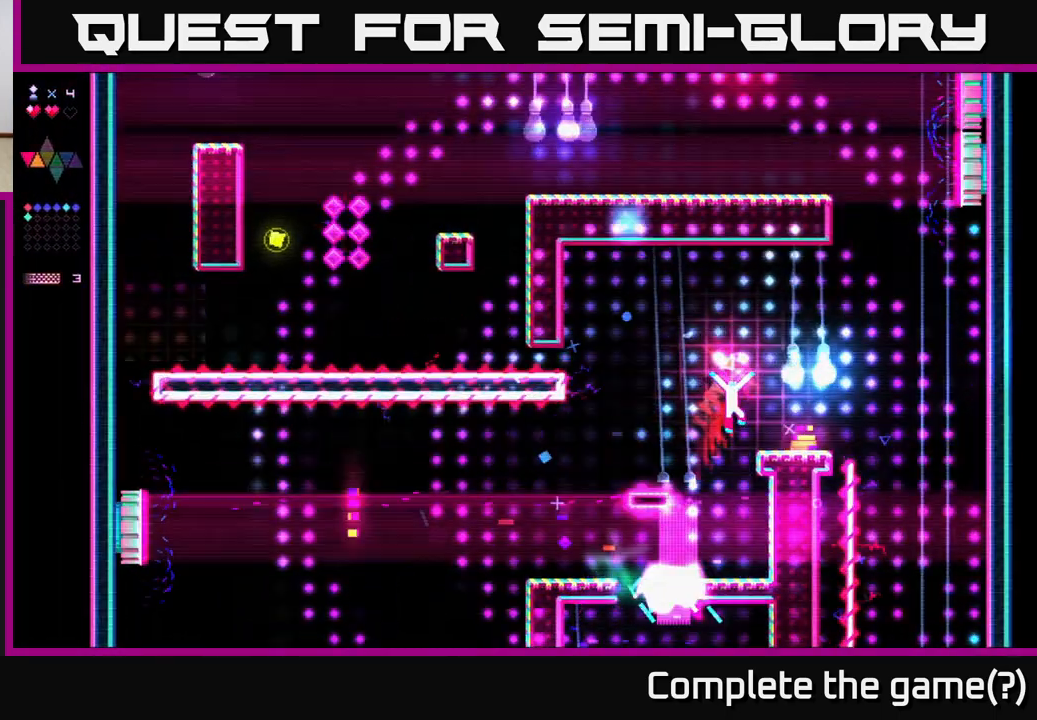
{"buttons": ["A", "DPAD_RIGHT"], "right_stick": "center", "events": [[183, "DPAD_RIGHT", "up"], [217, "A", "up"], [233, "DPAD_LEFT", "down"], [283, "DPAD_LEFT", "up"], [483, "A", "down"], [500, "DPAD_RIGHT", "down"]]}
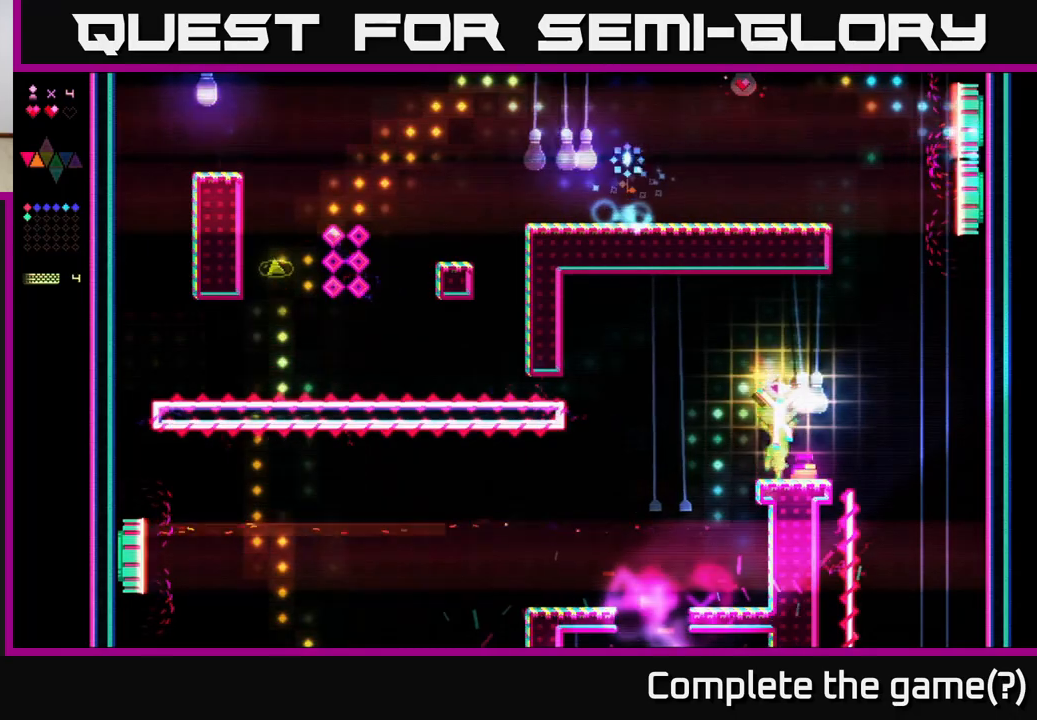
{"buttons": ["R2"], "right_stick": "center", "events": [[233, "R2", "down"], [250, "A", "up"], [267, "DPAD_RIGHT", "up"], [300, "DPAD_LEFT", "down"], [417, "DPAD_LEFT", "up"]]}
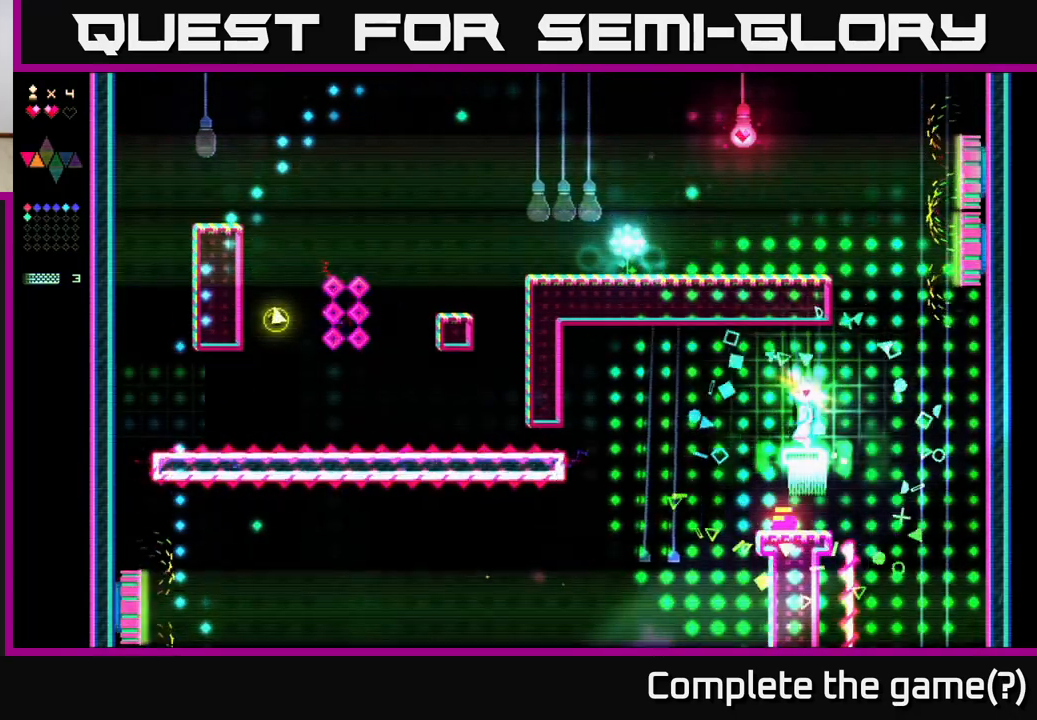
{"buttons": [], "right_stick": "center", "events": [[217, "R2", "up"]]}
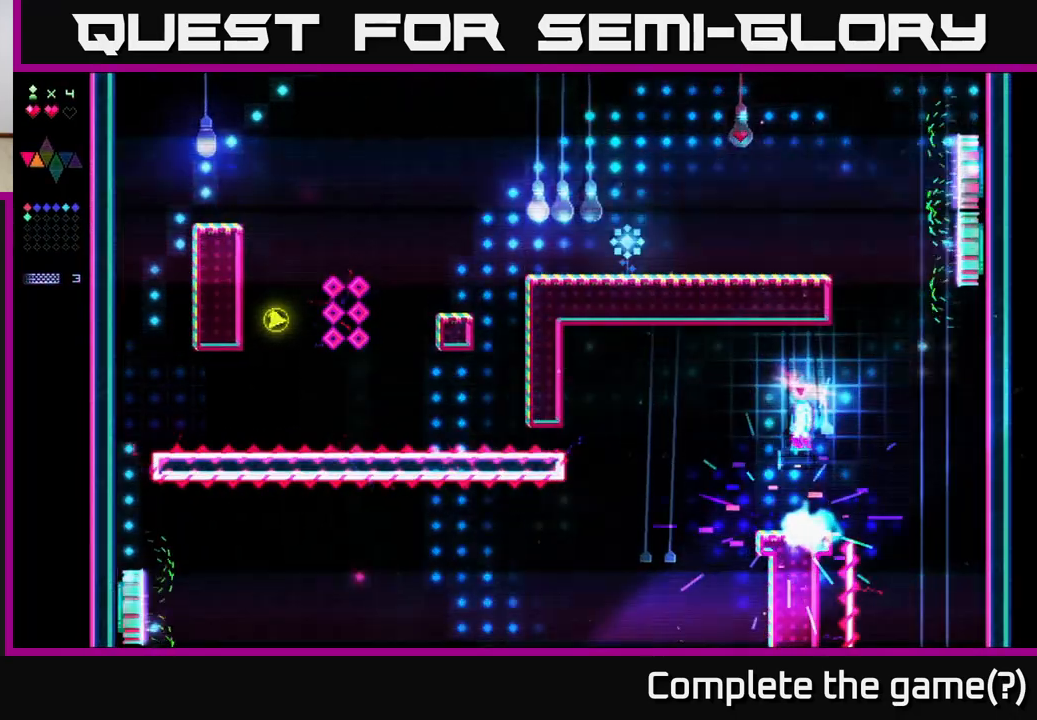
{"buttons": ["DPAD_RIGHT"], "right_stick": "center", "events": [[250, "DPAD_LEFT", "down"], [400, "DPAD_LEFT", "up"], [483, "DPAD_RIGHT", "down"]]}
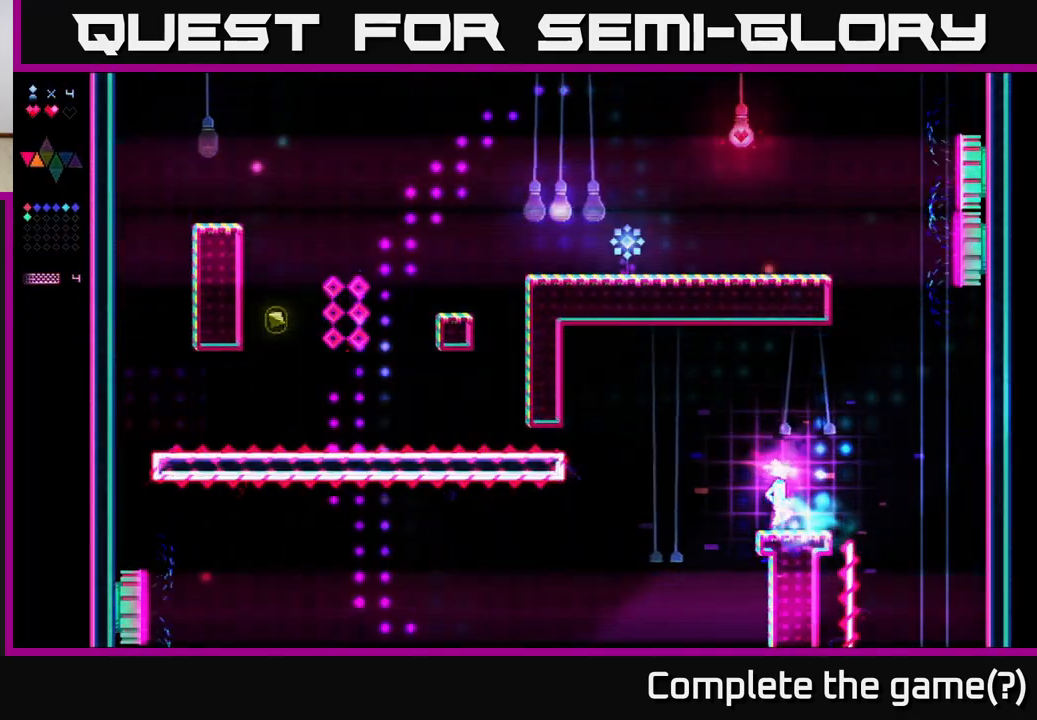
{"buttons": ["DPAD_RIGHT"], "right_stick": "center", "events": [[50, "DPAD_RIGHT", "up"], [350, "DPAD_RIGHT", "down"]]}
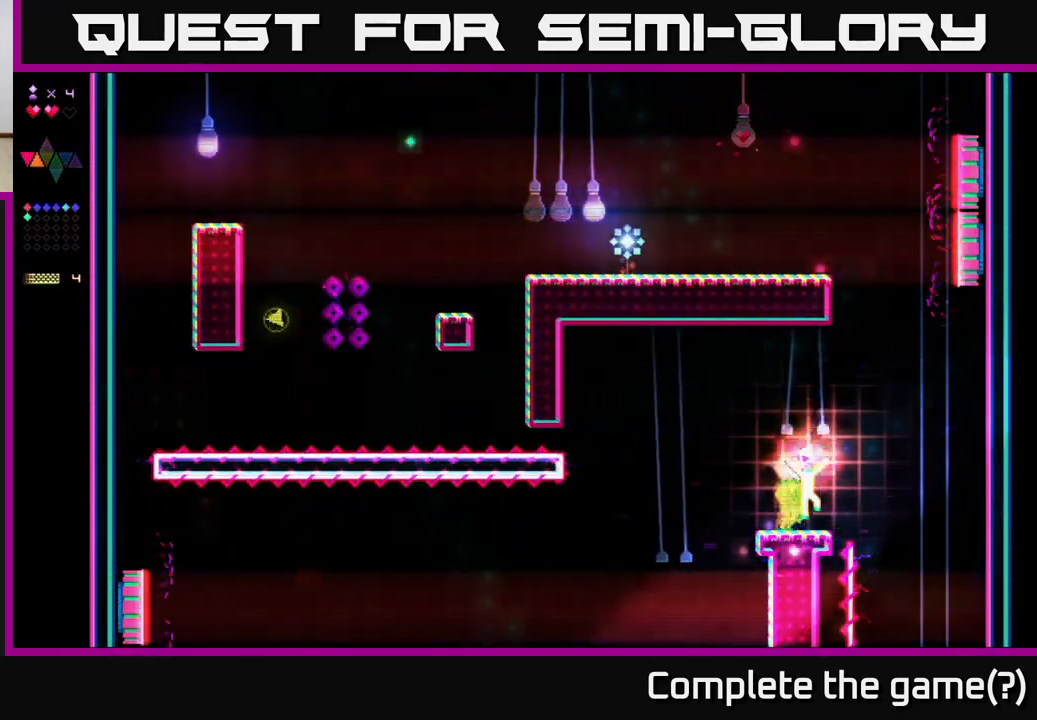
{"buttons": ["R2"], "right_stick": "center", "events": [[17, "A", "down"], [317, "DPAD_RIGHT", "up"], [367, "A", "up"], [383, "DPAD_LEFT", "down"], [383, "R2", "down"], [417, "DPAD_LEFT", "up"]]}
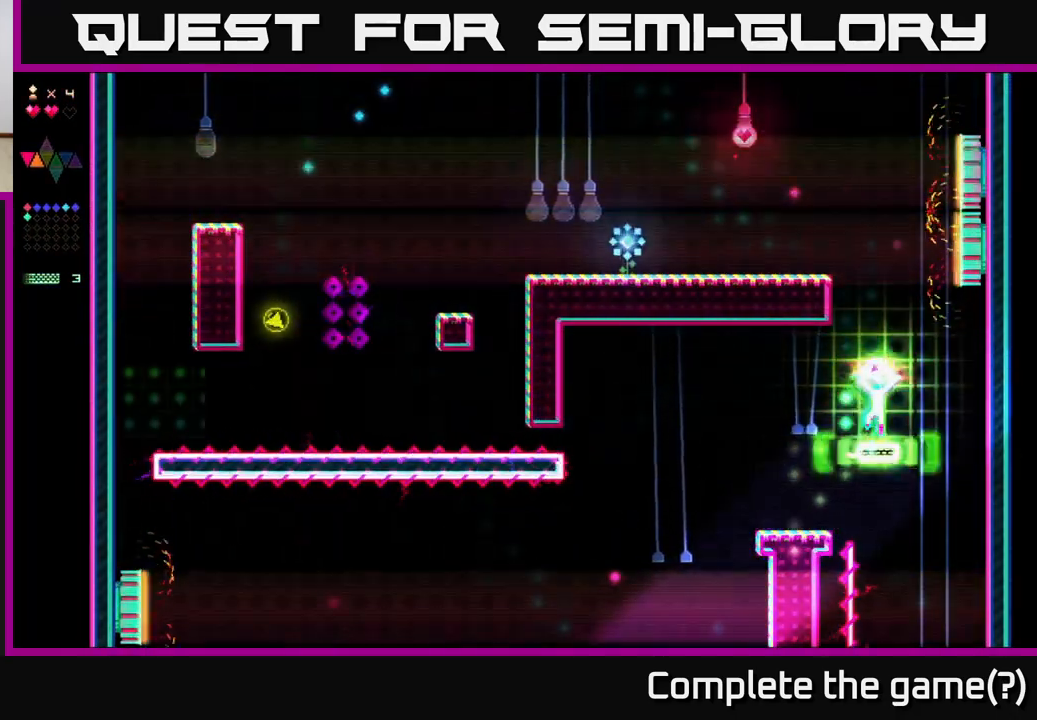
{"buttons": ["R2"], "right_stick": "center", "events": [[167, "A", "down"], [183, "R2", "up"], [450, "A", "up"], [483, "R2", "down"]]}
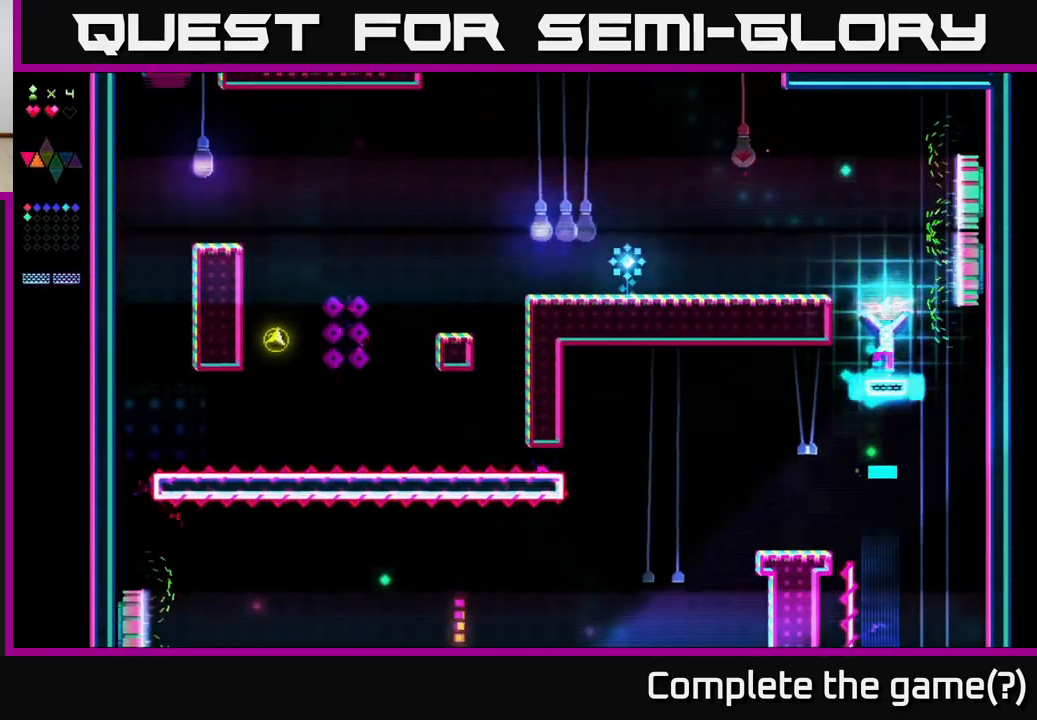
{"buttons": ["A", "DPAD_LEFT"], "right_stick": "center", "events": [[267, "R2", "up"], [283, "DPAD_LEFT", "down"], [300, "A", "down"]]}
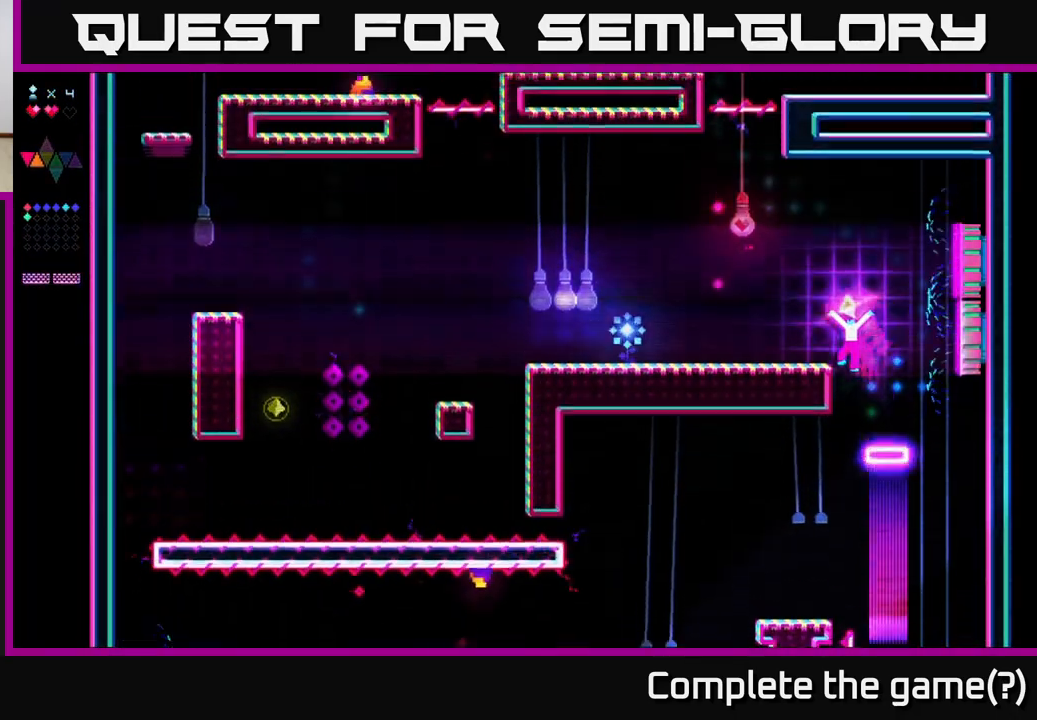
{"buttons": ["DPAD_LEFT"], "right_stick": "center", "events": [[133, "R2", "down"], [167, "A", "up"], [433, "R2", "up"]]}